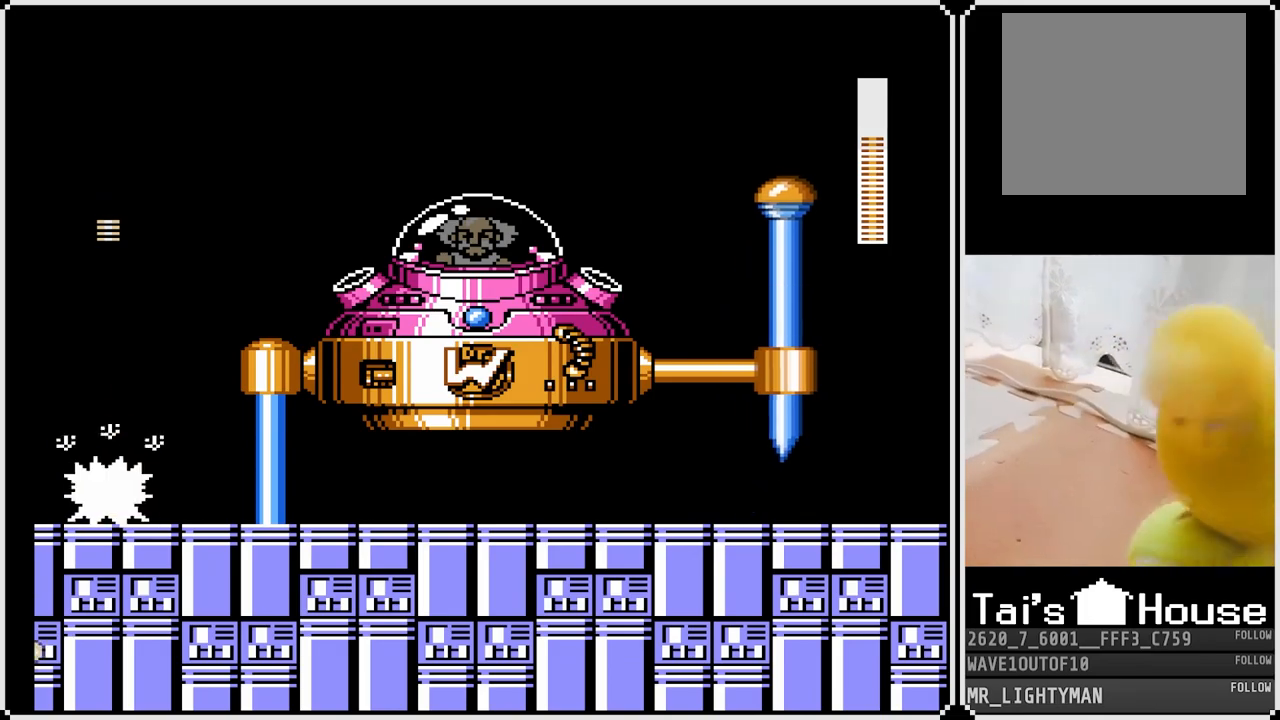
Gameplay with a controller (PlayStation layout); each line is a JSON object with the inputs held at the frame after it. "events" lists button and stick changes between this image and that frame as [ms after this image, input, new state], when the widget could be followed in between.
{"buttons": ["CROSS", "DPAD_RIGHT"], "left_stick": "center", "right_stick": "center", "events": [[367, "CROSS", "down"], [450, "DPAD_RIGHT", "down"]]}
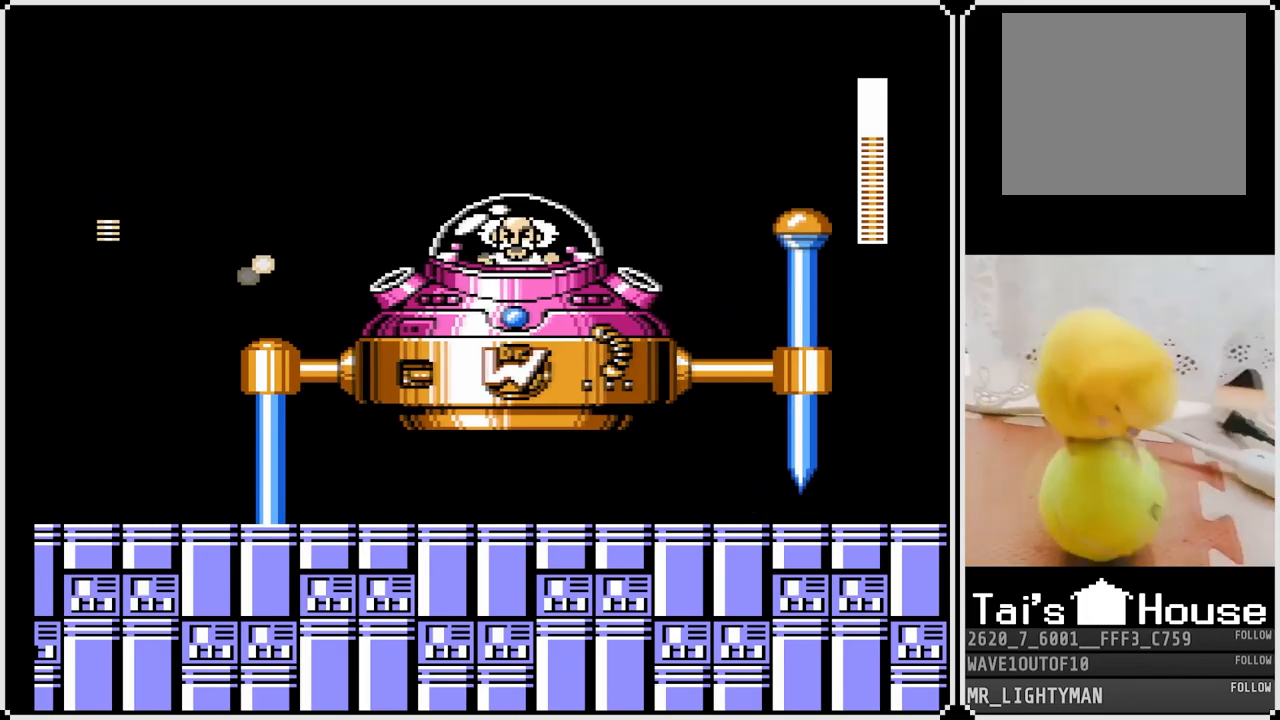
{"buttons": [], "left_stick": "center", "right_stick": "center", "events": [[133, "SQUARE", "down"], [217, "CROSS", "up"], [217, "SQUARE", "up"], [267, "CROSS", "down"], [267, "SQUARE", "down"], [283, "DPAD_RIGHT", "up"], [483, "CROSS", "up"], [483, "SQUARE", "up"]]}
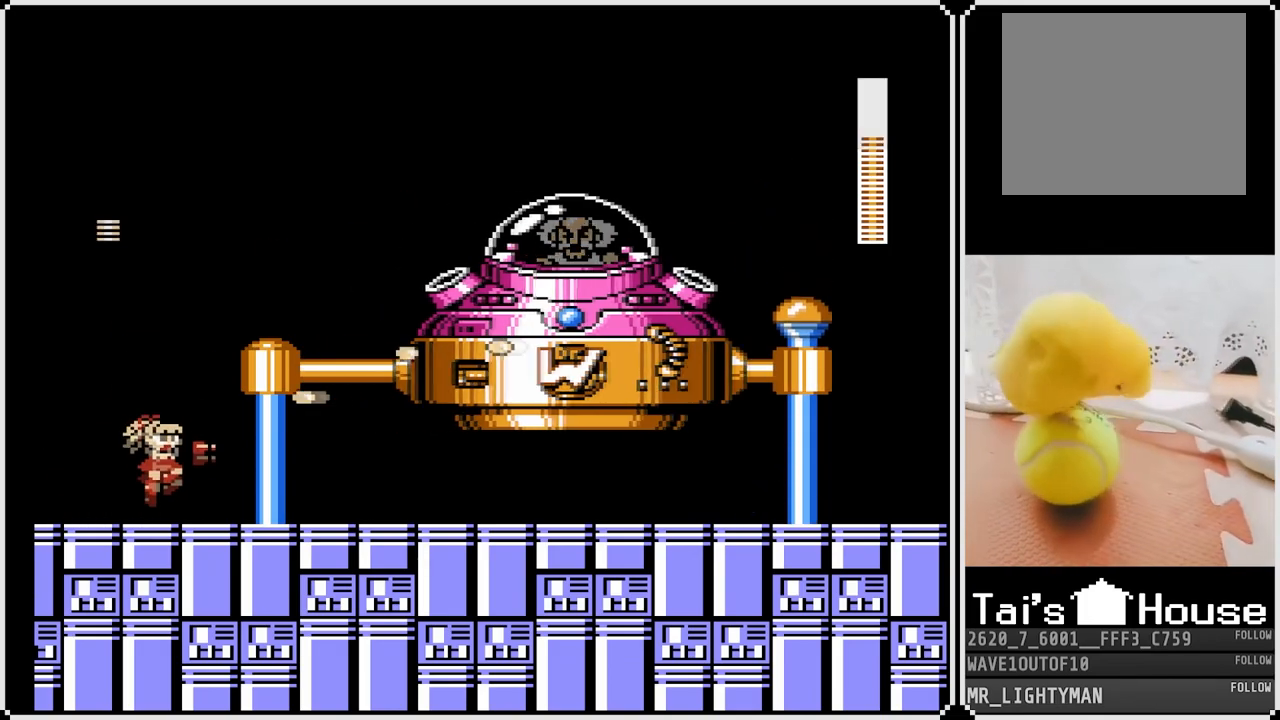
{"buttons": ["CROSS", "DPAD_LEFT"], "left_stick": "center", "right_stick": "center", "events": [[100, "DPAD_LEFT", "down"], [467, "CROSS", "down"]]}
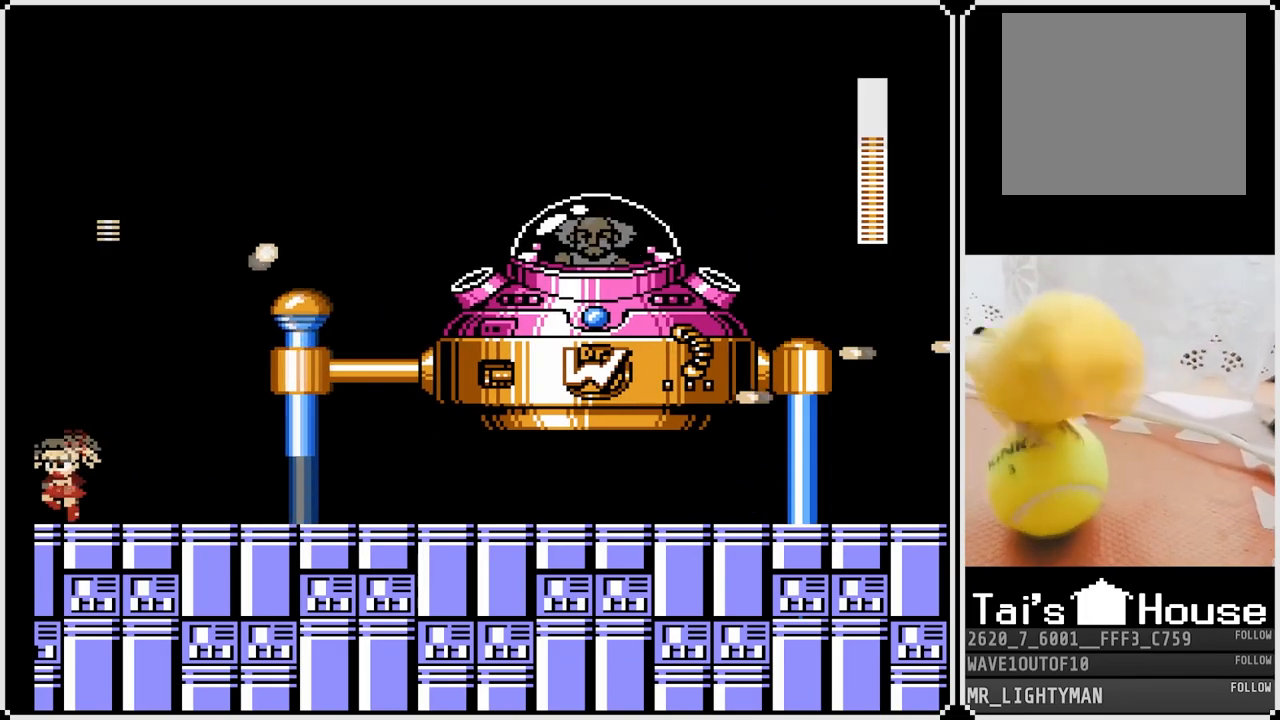
{"buttons": ["DPAD_RIGHT"], "left_stick": "center", "right_stick": "center", "events": [[133, "DPAD_RIGHT", "down"], [150, "DPAD_LEFT", "up"], [167, "CROSS", "up"], [233, "SQUARE", "down"], [350, "SQUARE", "up"]]}
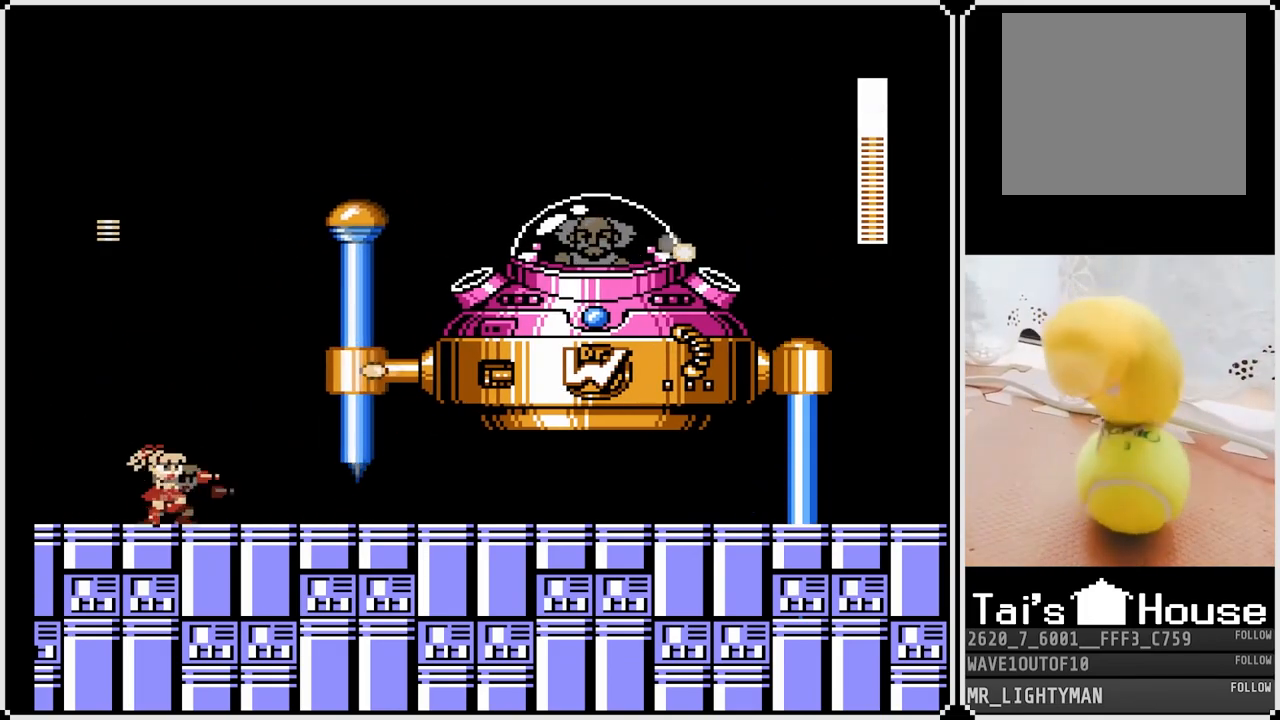
{"buttons": ["CROSS", "DPAD_LEFT"], "left_stick": "center", "right_stick": "center", "events": [[67, "DPAD_RIGHT", "up"], [167, "DPAD_LEFT", "down"], [333, "CROSS", "down"]]}
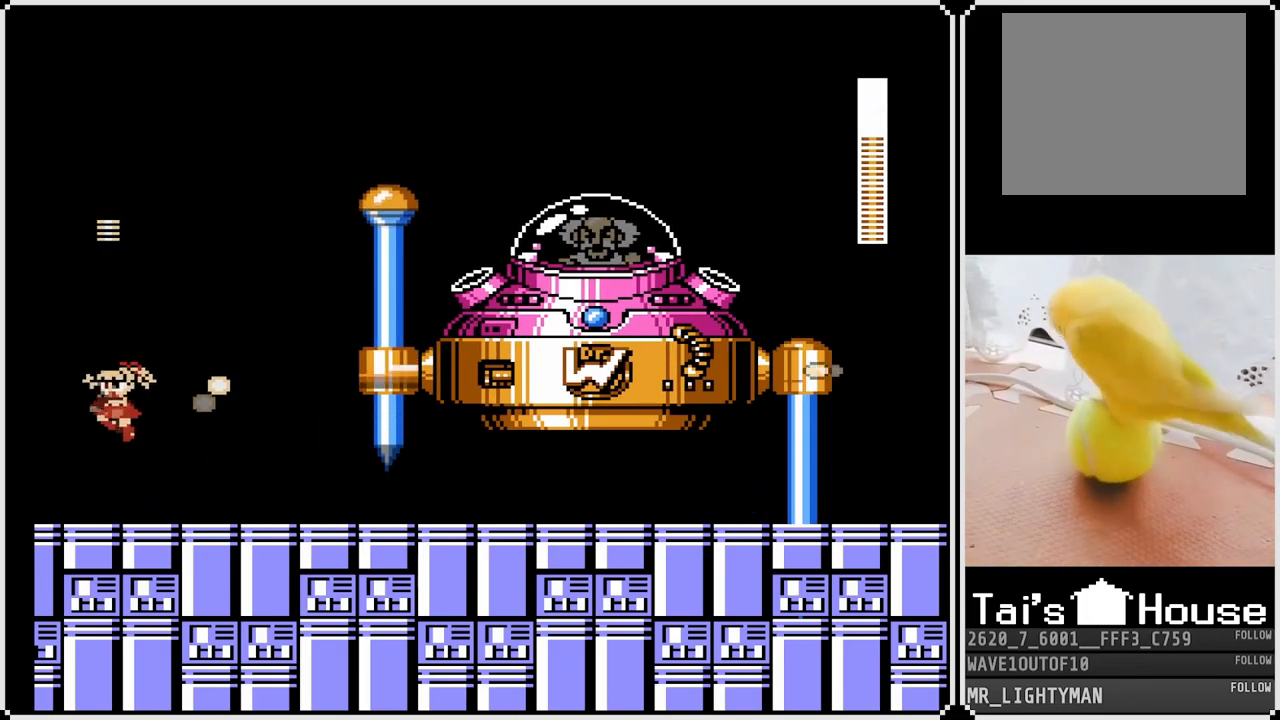
{"buttons": [], "left_stick": "center", "right_stick": "center", "events": [[50, "CROSS", "up"], [117, "DPAD_RIGHT", "down"], [133, "DPAD_LEFT", "up"], [383, "DPAD_RIGHT", "up"]]}
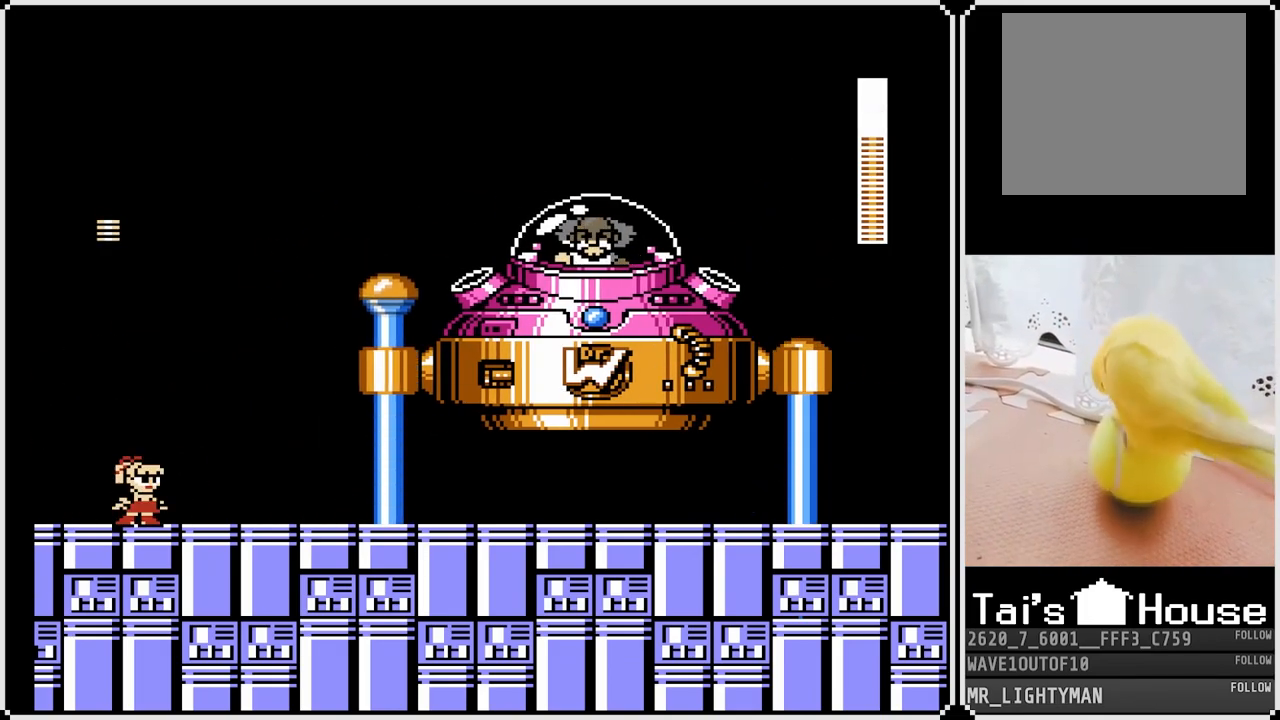
{"buttons": ["DPAD_LEFT"], "left_stick": "center", "right_stick": "center", "events": [[133, "DPAD_LEFT", "down"]]}
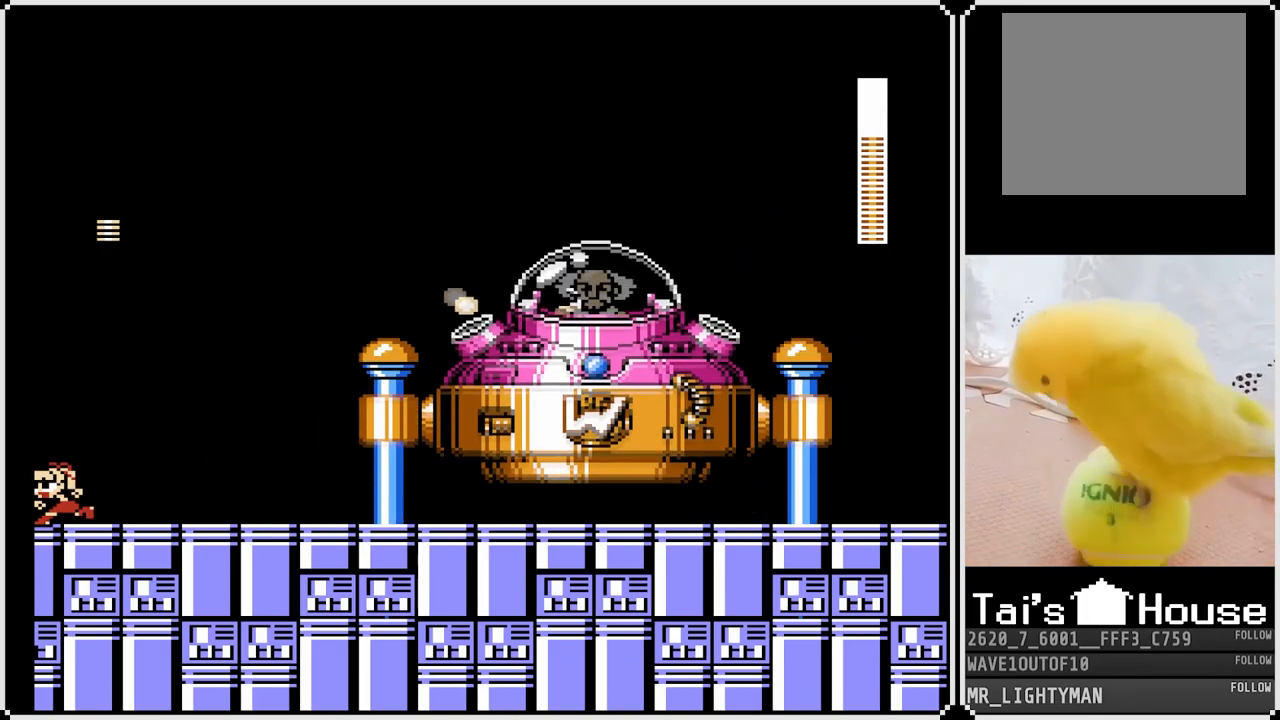
{"buttons": ["CROSS", "DPAD_RIGHT"], "left_stick": "center", "right_stick": "center", "events": [[33, "CROSS", "down"], [117, "DPAD_RIGHT", "down"], [133, "DPAD_LEFT", "up"], [283, "SQUARE", "down"], [367, "SQUARE", "up"], [400, "SQUARE", "down"], [500, "SQUARE", "up"]]}
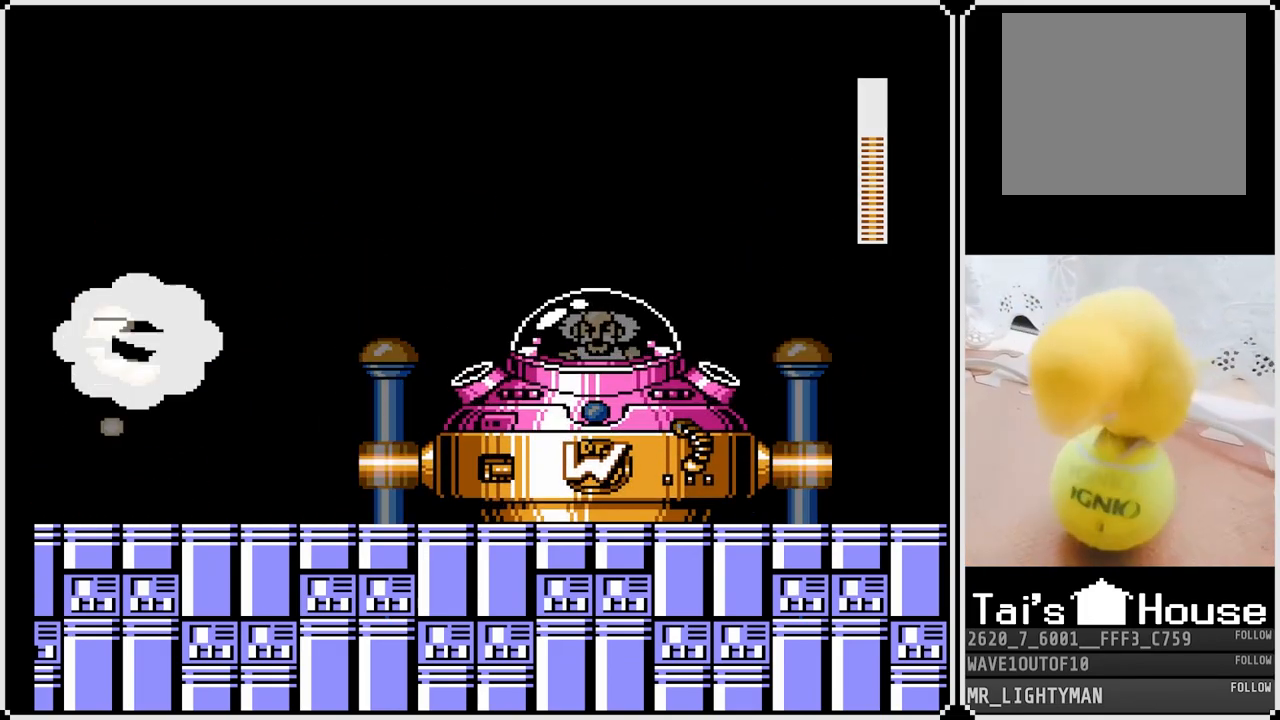
{"buttons": [], "left_stick": "center", "right_stick": "center", "events": [[17, "SQUARE", "down"], [117, "SQUARE", "up"], [150, "CROSS", "up"], [317, "DPAD_RIGHT", "up"]]}
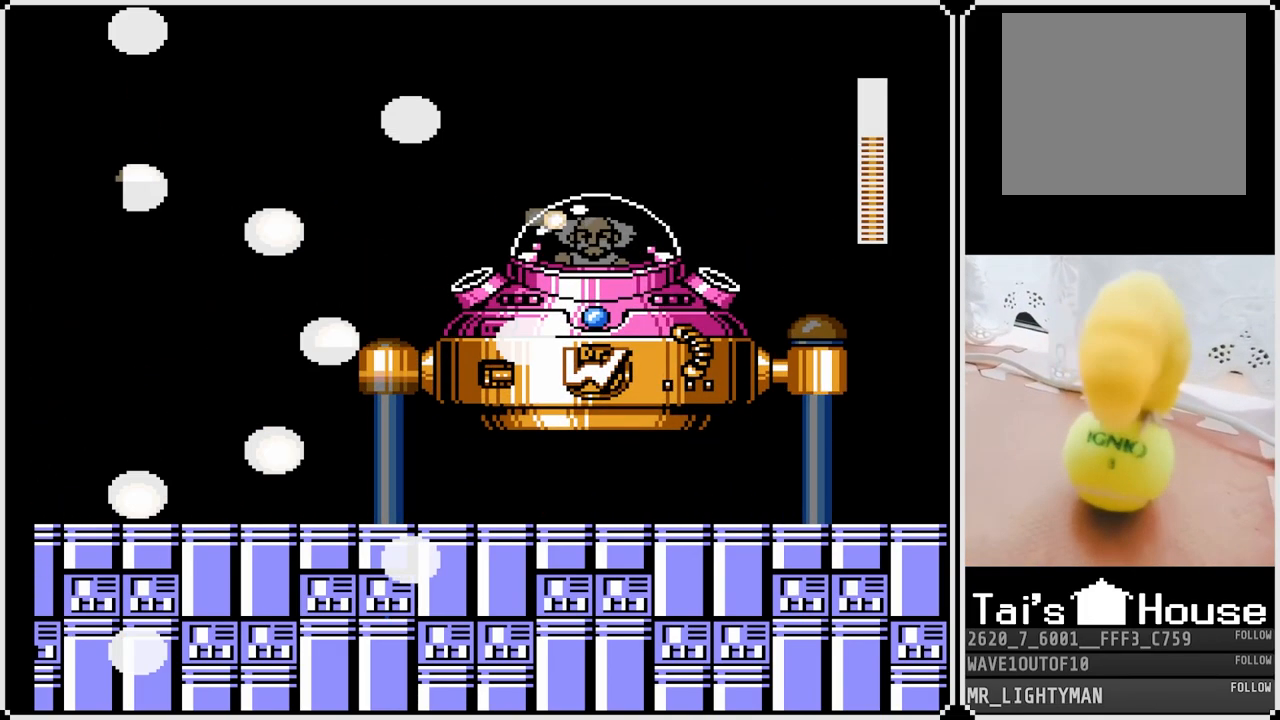
{"buttons": [], "left_stick": "center", "right_stick": "center", "events": []}
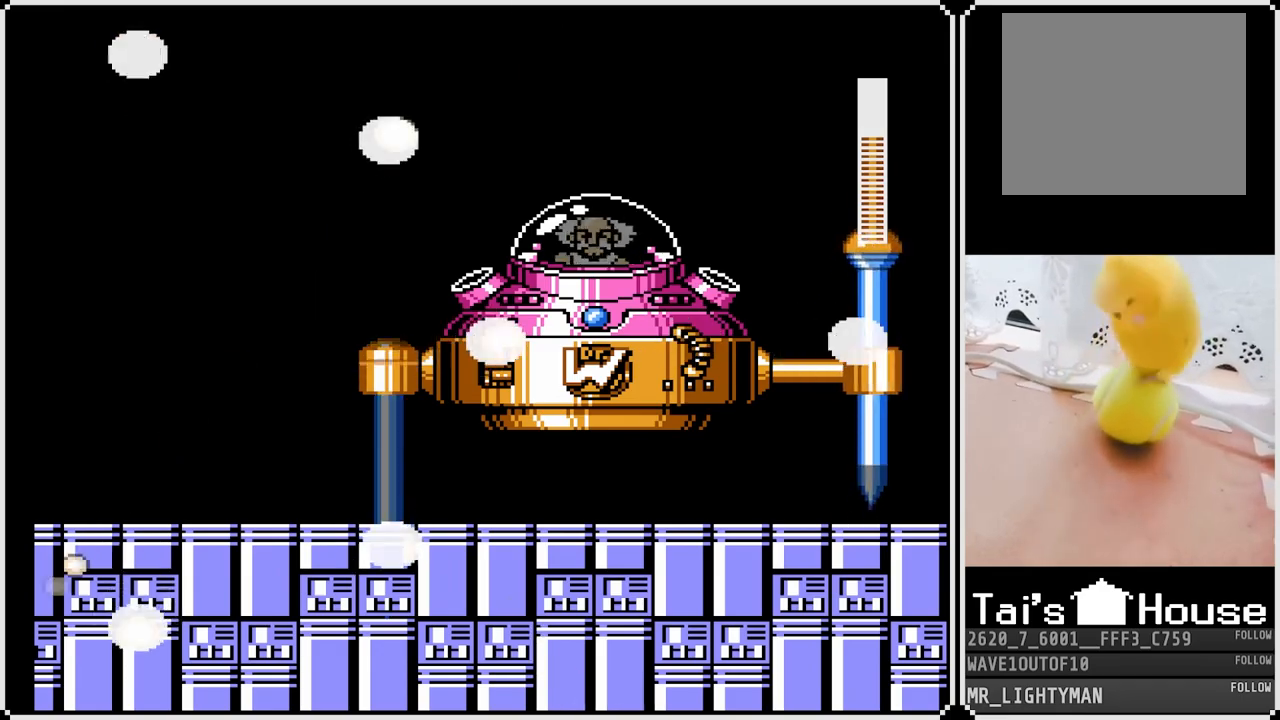
{"buttons": [], "left_stick": "center", "right_stick": "center", "events": []}
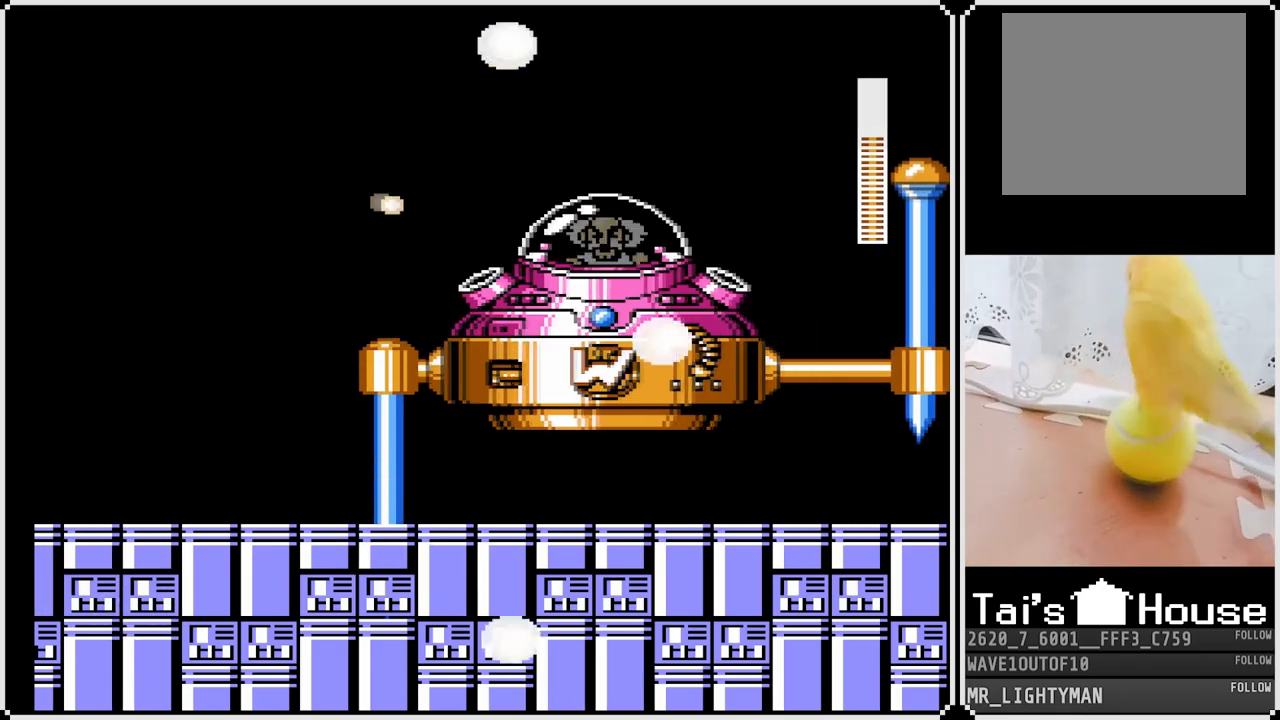
{"buttons": [], "left_stick": "center", "right_stick": "center", "events": []}
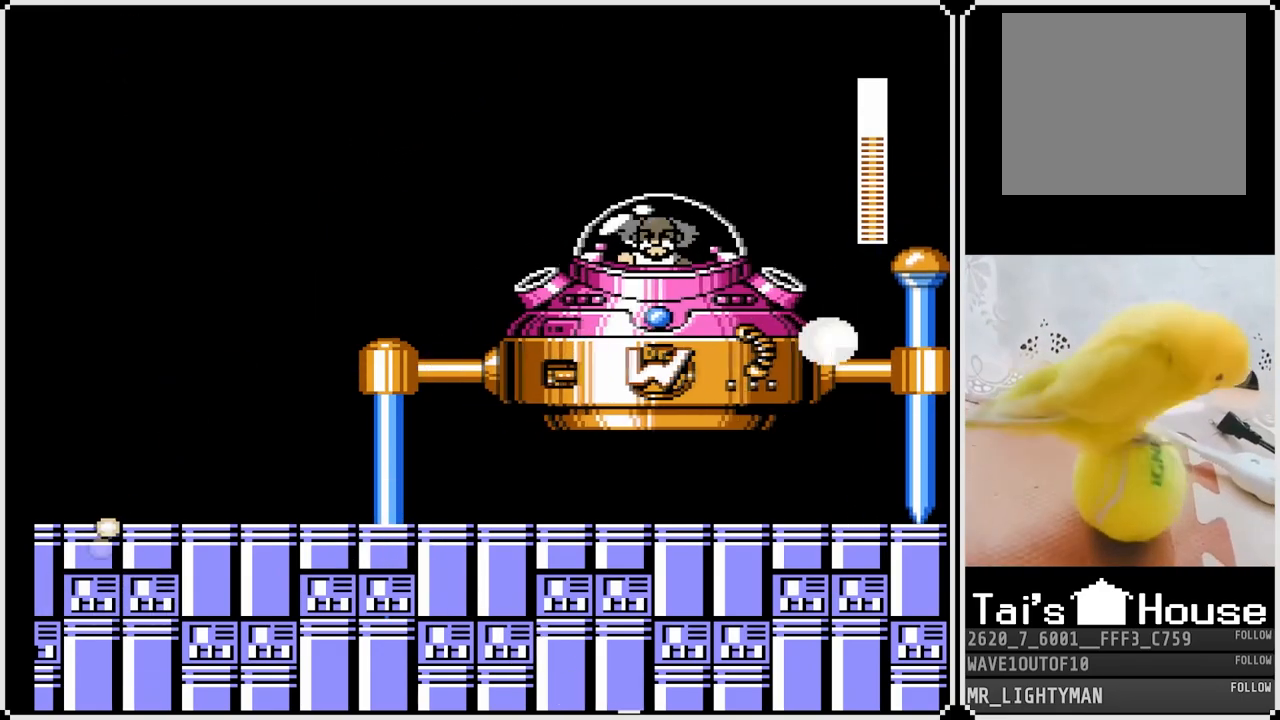
{"buttons": [], "left_stick": "center", "right_stick": "center", "events": []}
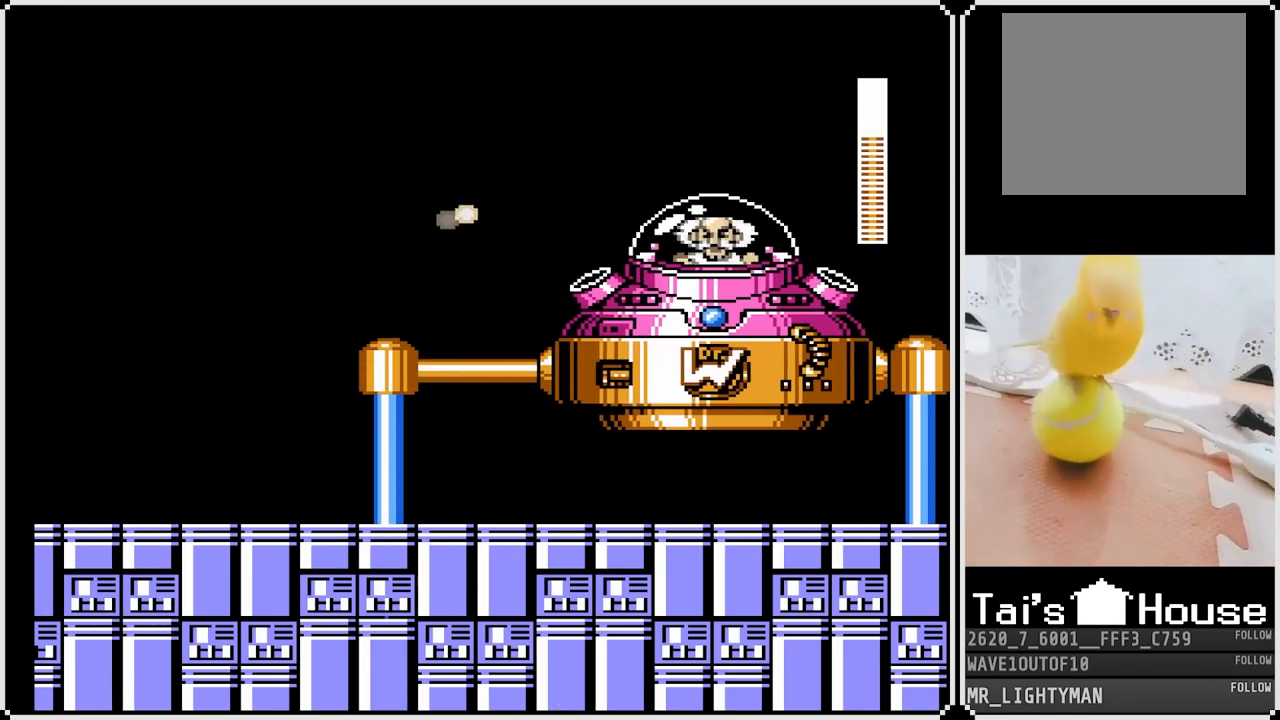
{"buttons": [], "left_stick": "center", "right_stick": "center", "events": []}
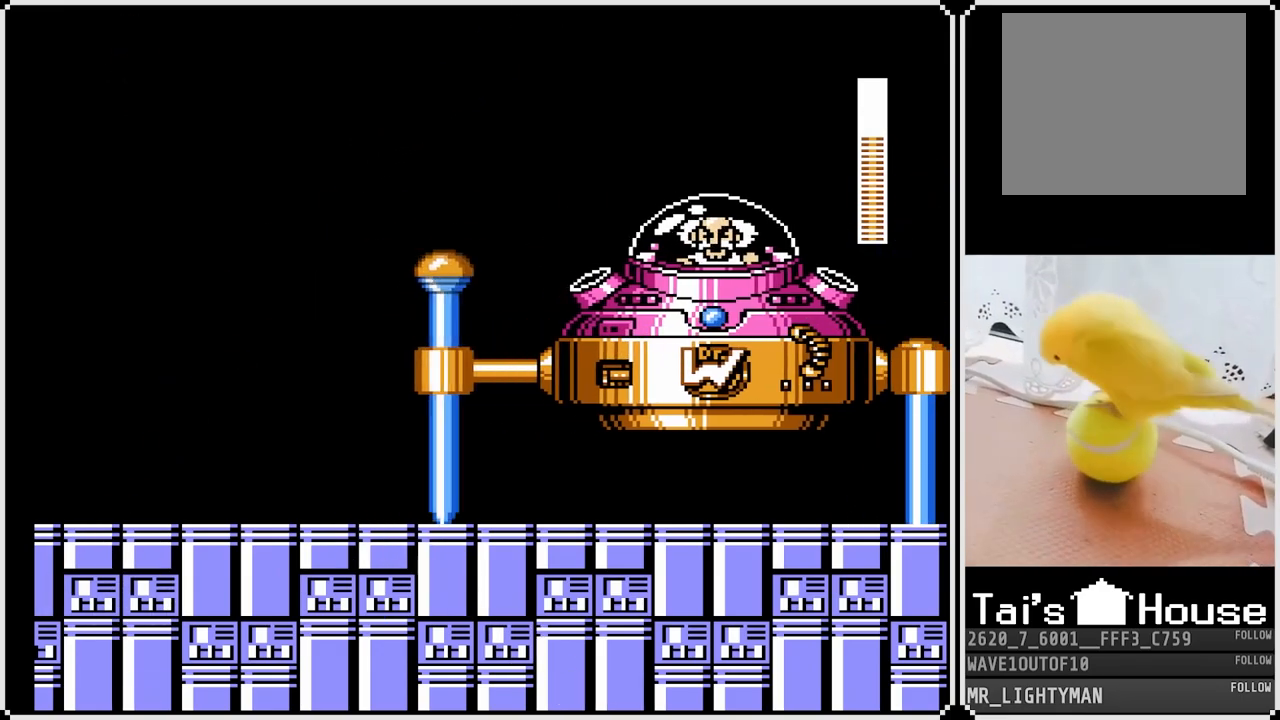
{"buttons": [], "left_stick": "center", "right_stick": "center", "events": []}
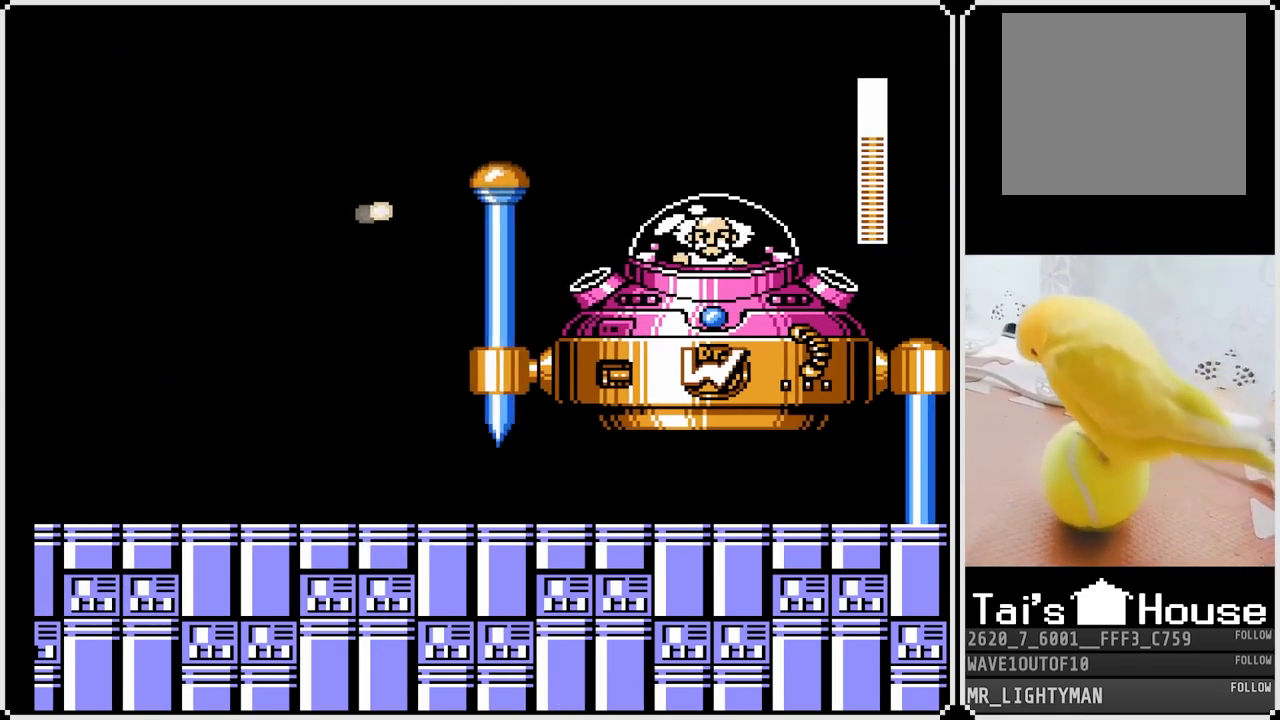
{"buttons": [], "left_stick": "center", "right_stick": "center", "events": []}
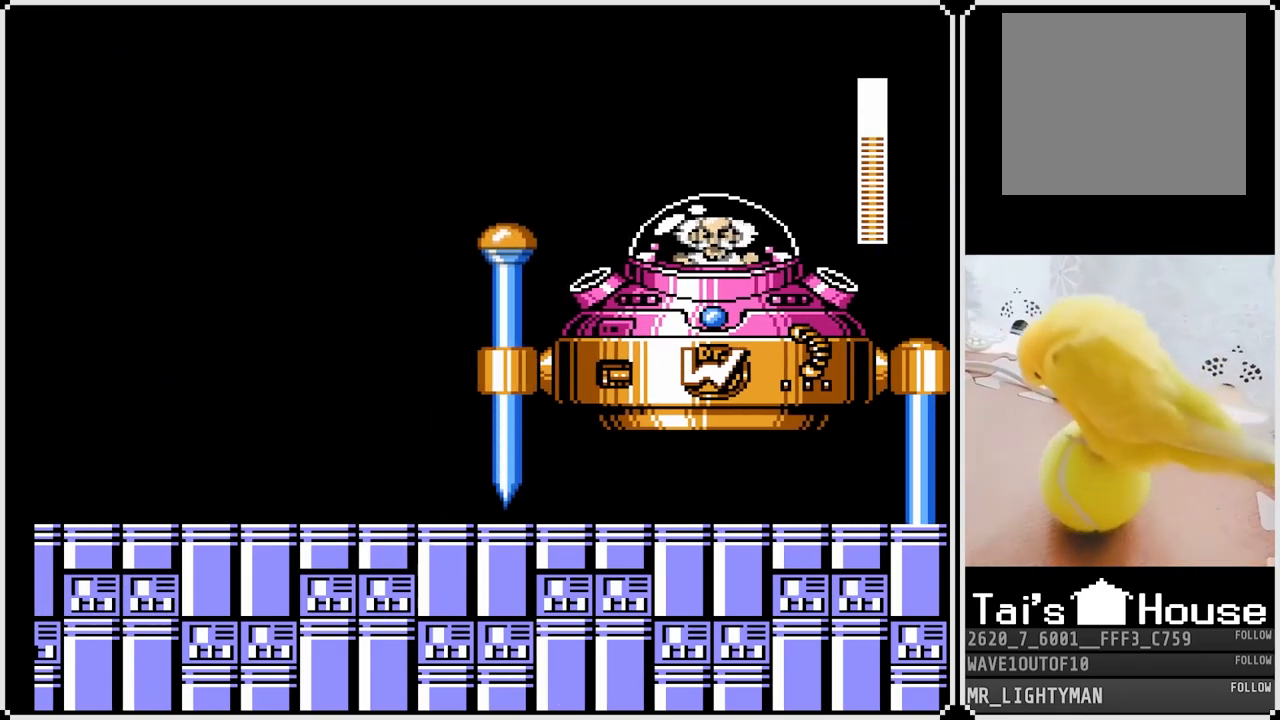
{"buttons": [], "left_stick": "center", "right_stick": "center", "events": []}
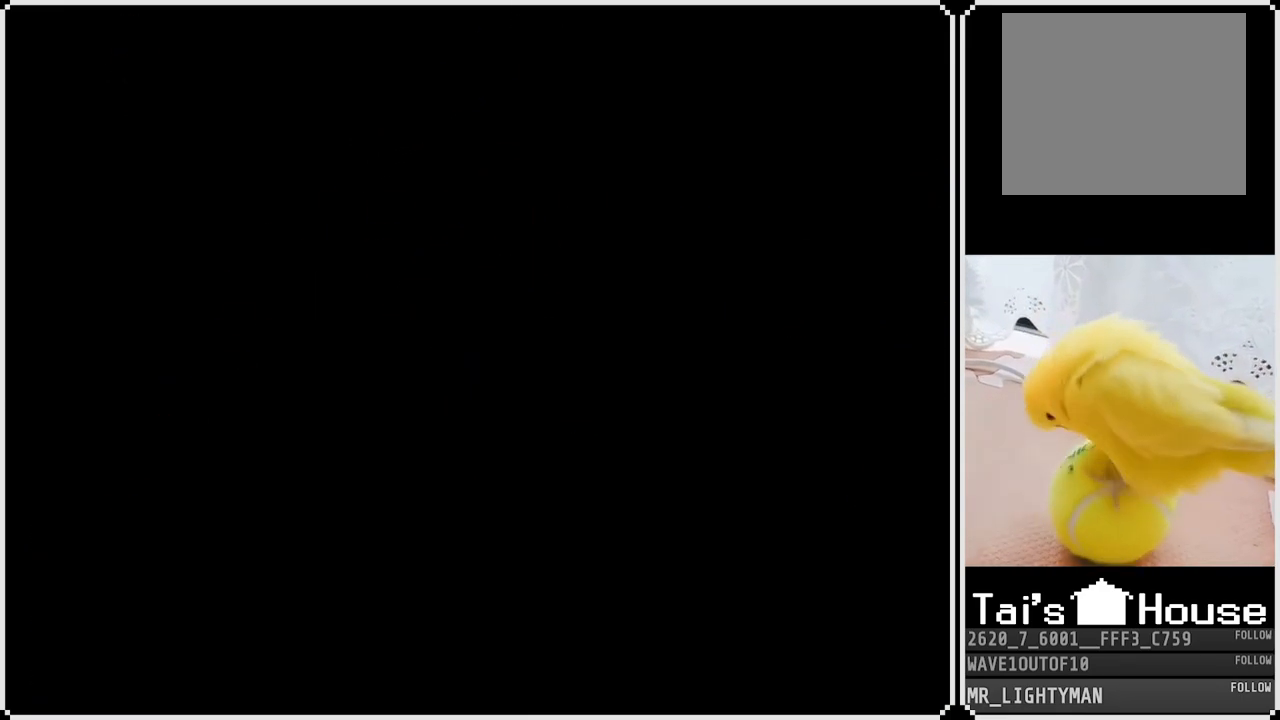
{"buttons": ["START"], "left_stick": "center", "right_stick": "center", "events": [[400, "START", "down"]]}
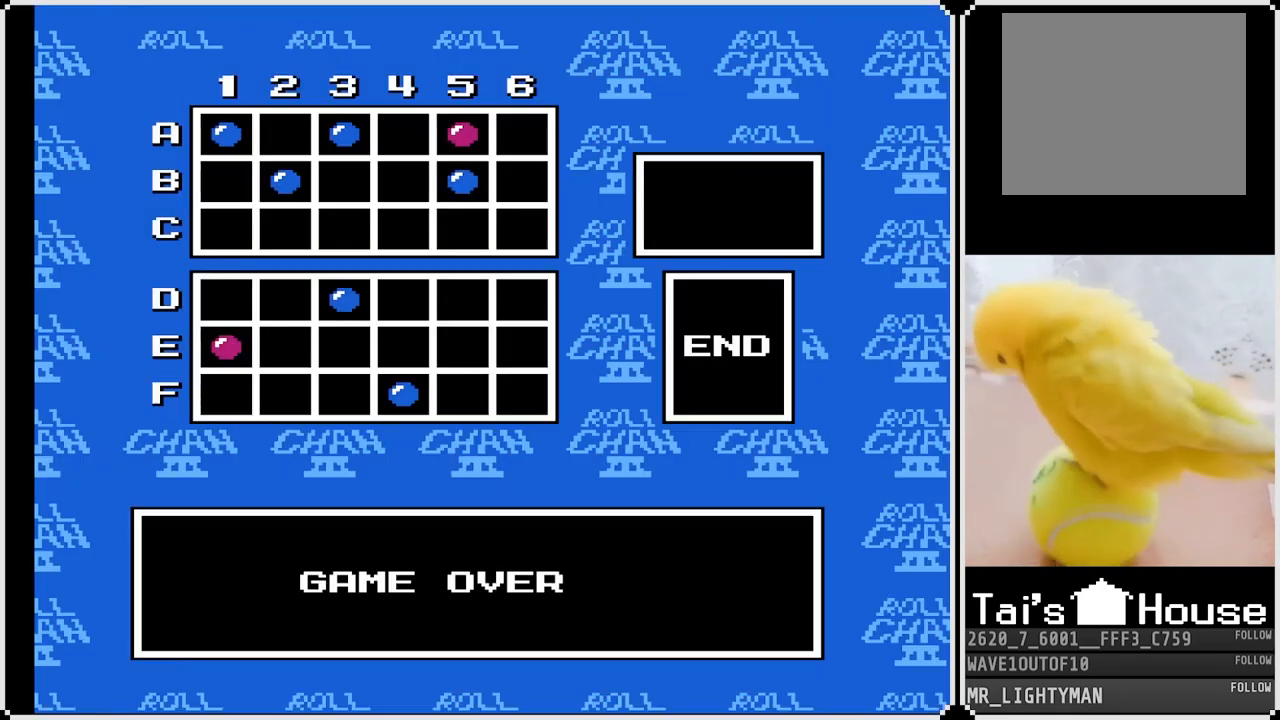
{"buttons": [], "left_stick": "center", "right_stick": "center", "events": [[83, "START", "up"], [267, "START", "down"], [400, "START", "up"]]}
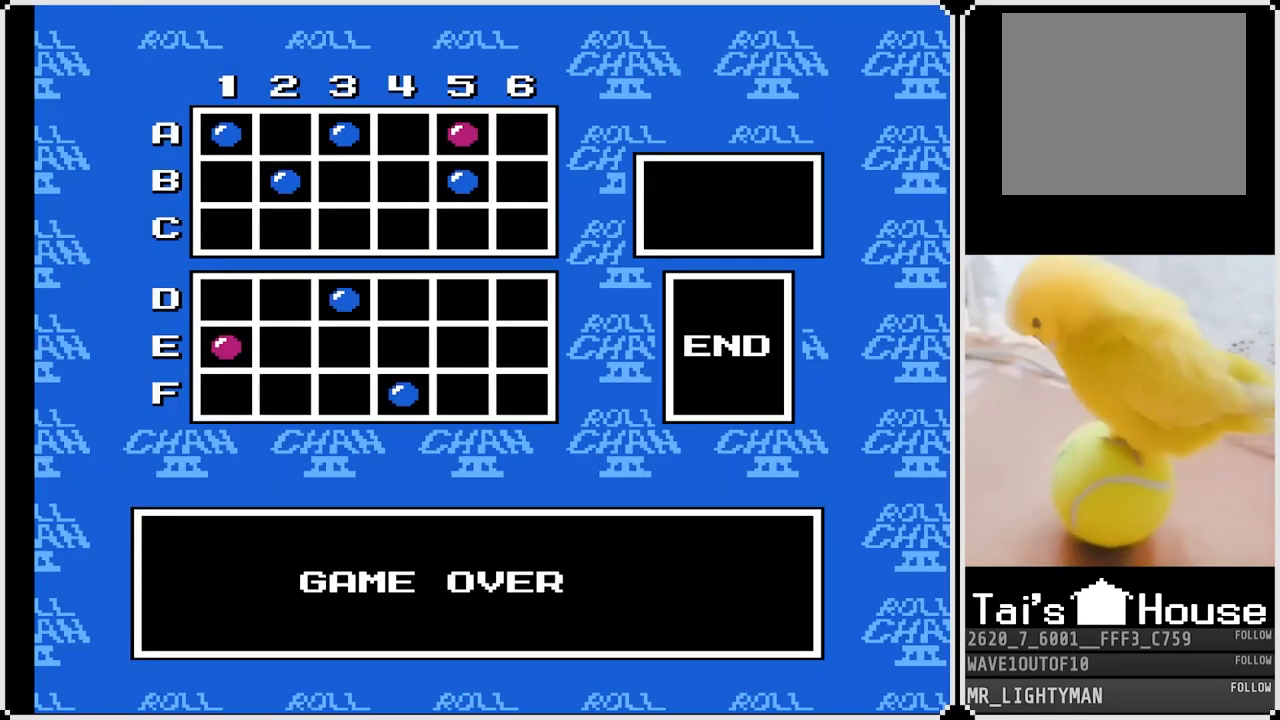
{"buttons": [], "left_stick": "center", "right_stick": "center", "events": [[100, "START", "down"], [267, "START", "up"]]}
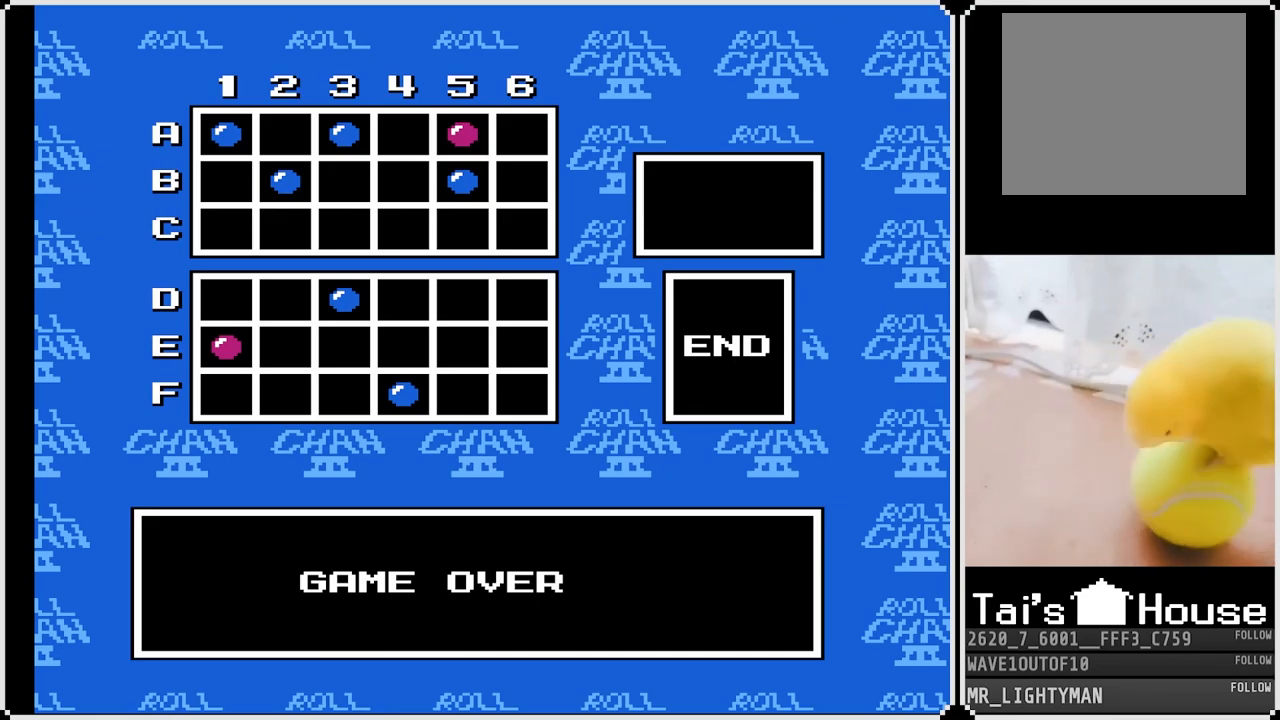
{"buttons": ["START"], "left_stick": "center", "right_stick": "center", "events": [[33, "START", "down"], [183, "START", "up"], [417, "START", "down"]]}
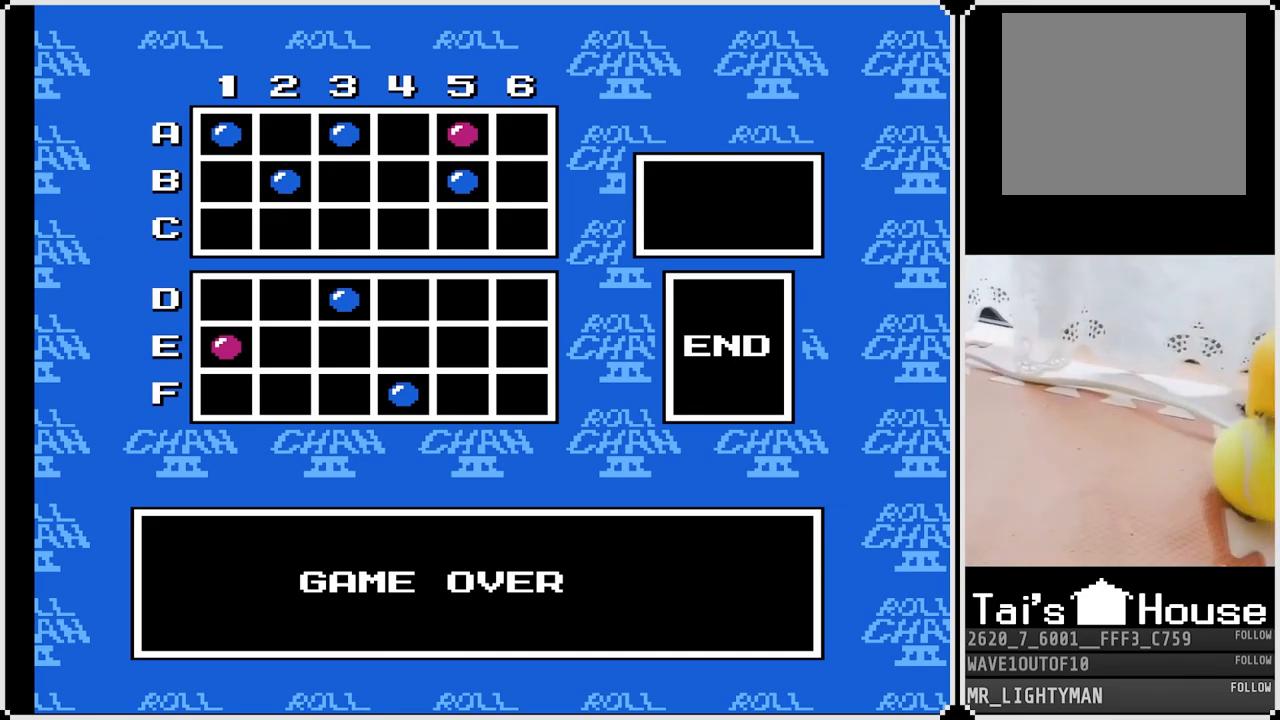
{"buttons": ["START"], "left_stick": "center", "right_stick": "center", "events": [[100, "START", "up"], [317, "START", "down"]]}
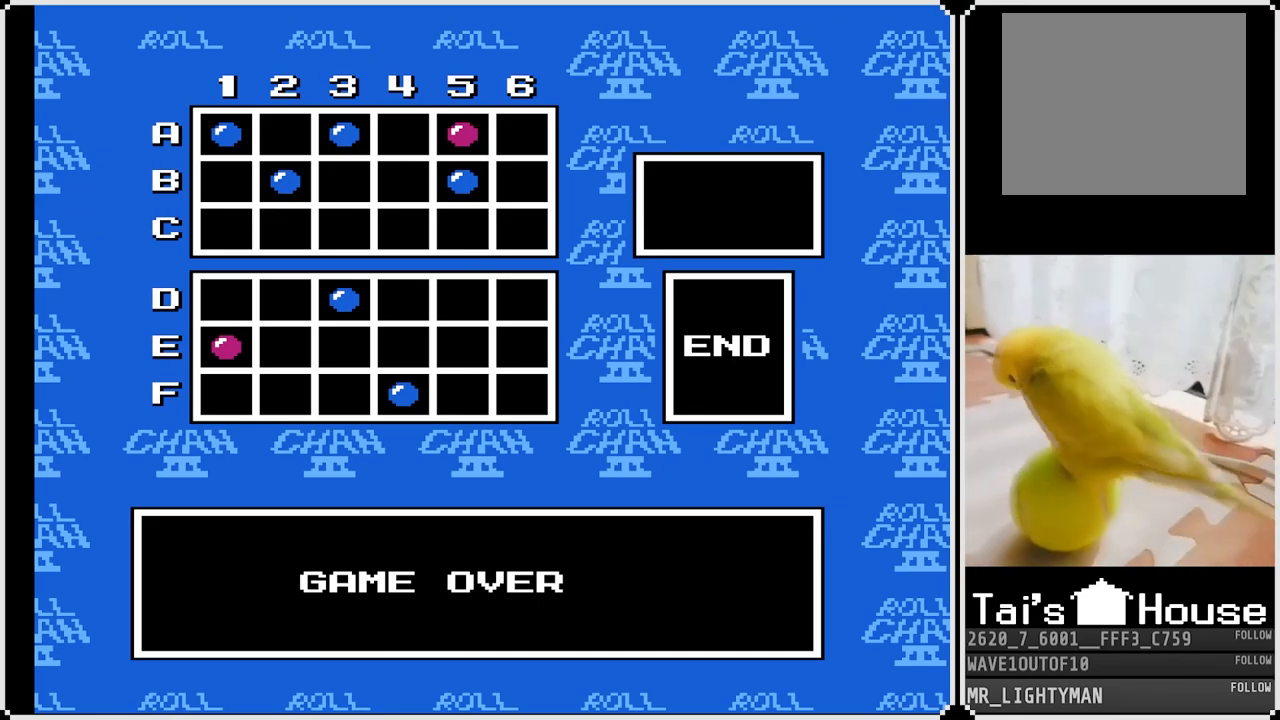
{"buttons": [], "left_stick": "center", "right_stick": "center", "events": [[50, "START", "up"], [183, "START", "down"], [383, "START", "up"]]}
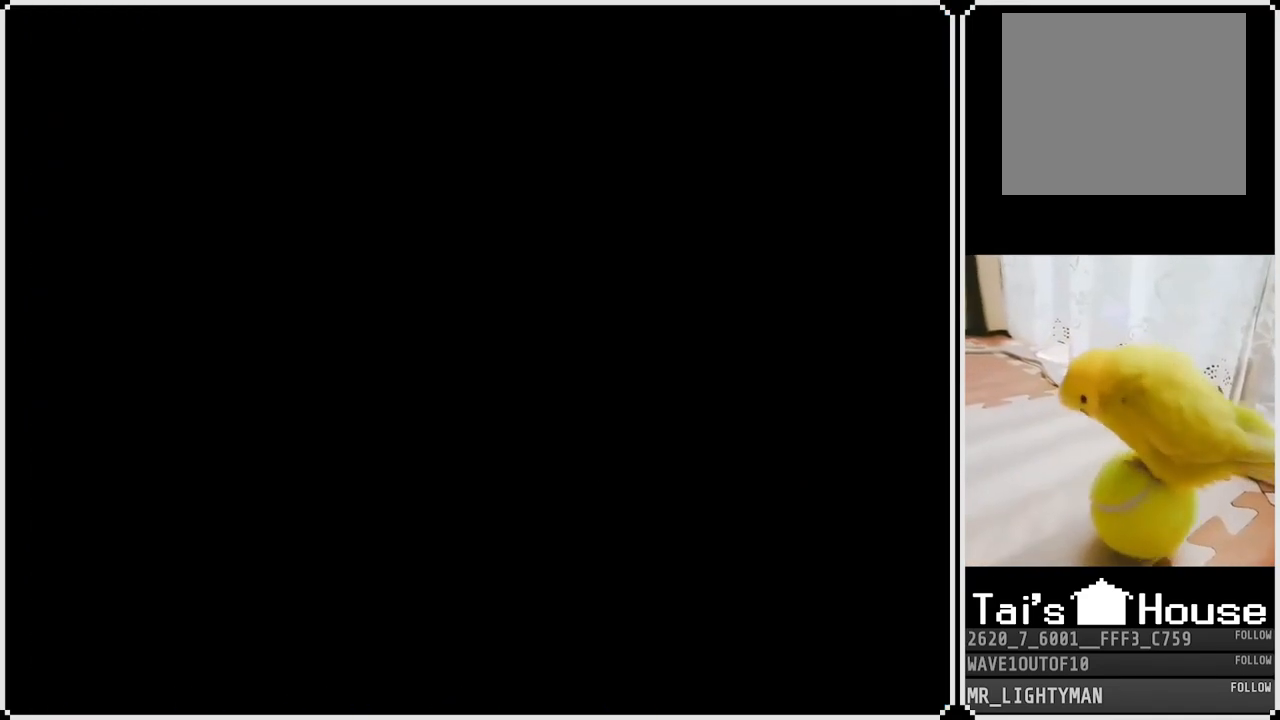
{"buttons": [], "left_stick": "center", "right_stick": "center", "events": []}
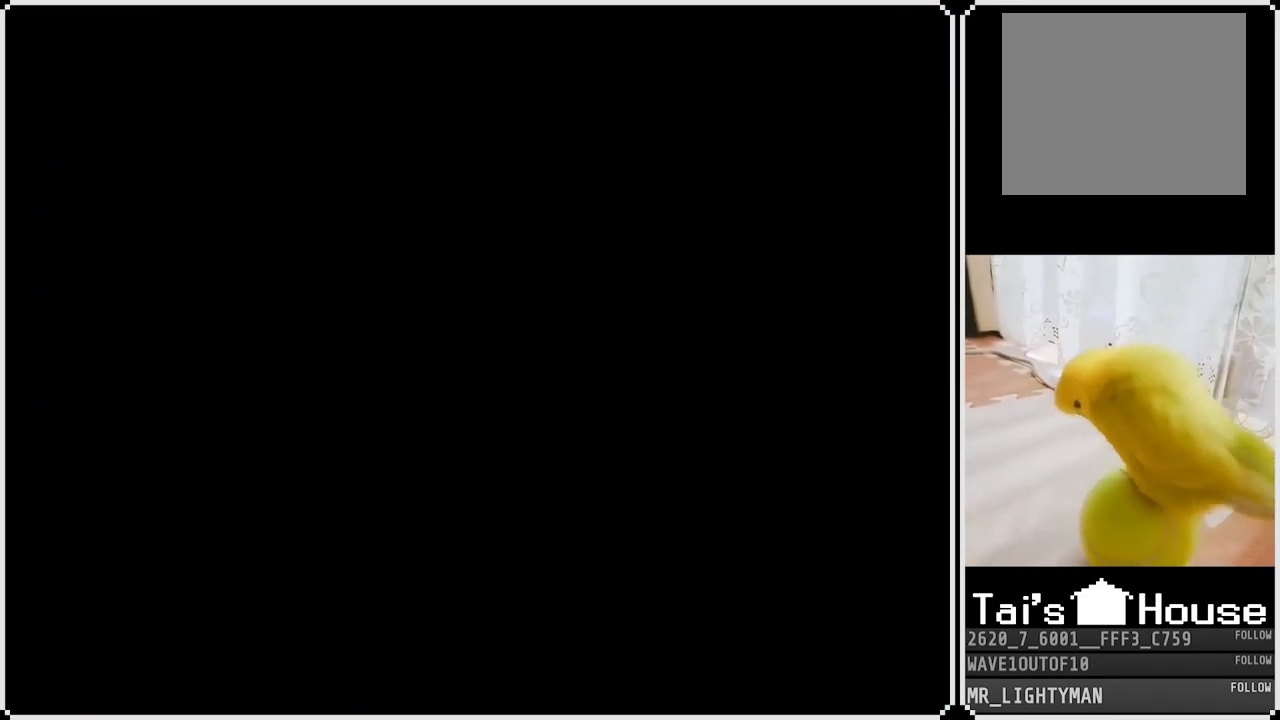
{"buttons": [], "left_stick": "center", "right_stick": "center", "events": []}
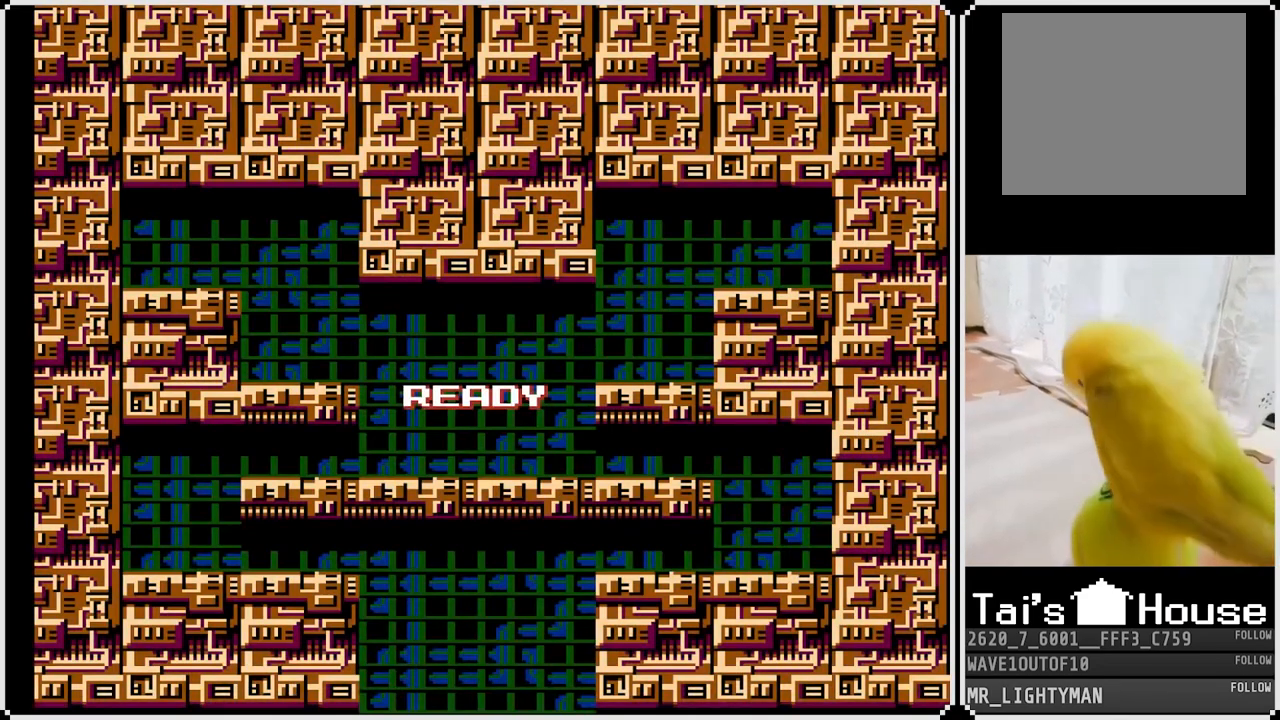
{"buttons": [], "left_stick": "center", "right_stick": "center", "events": []}